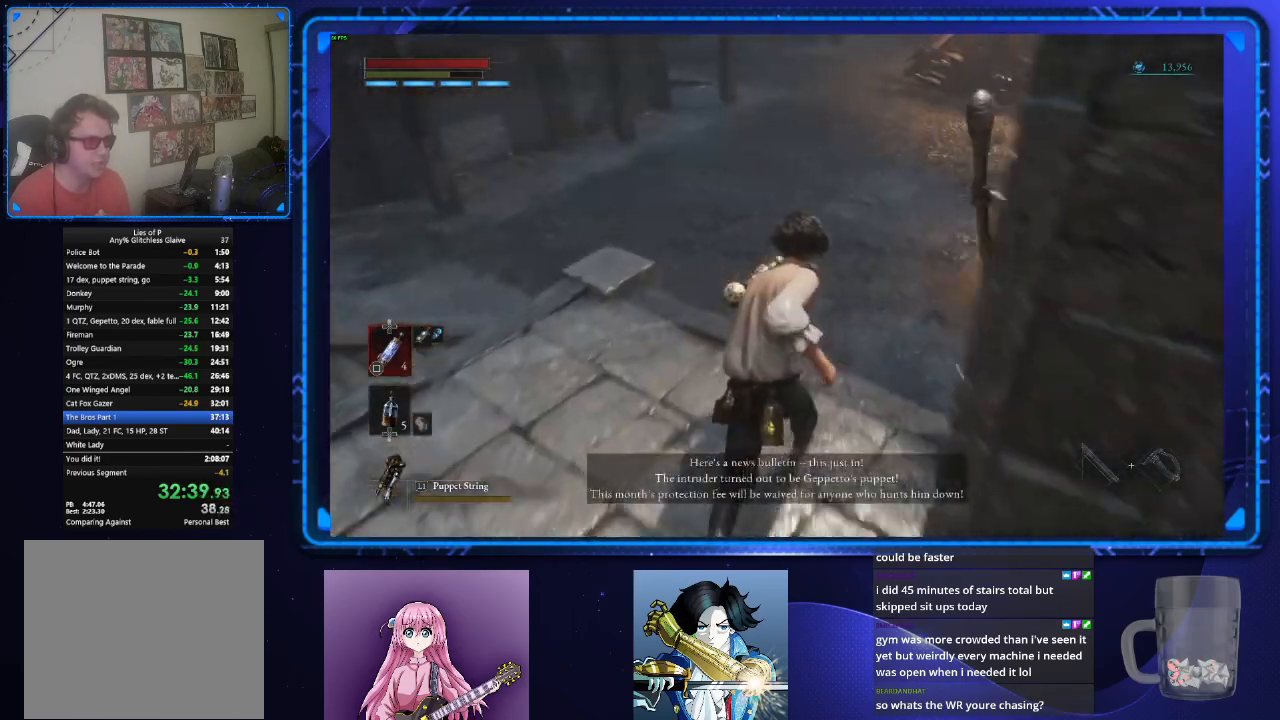
Gameplay with a controller (PlayStation layout); each line is a JSON object with the inputs held at the frame after it. "events" lists button and stick changes between this image and that frame as [ms after this image, input, new state], when the widget could be followed in between.
{"buttons": [], "left_stick": "up", "right_stick": "center", "events": [[183, "CIRCLE", "up"]]}
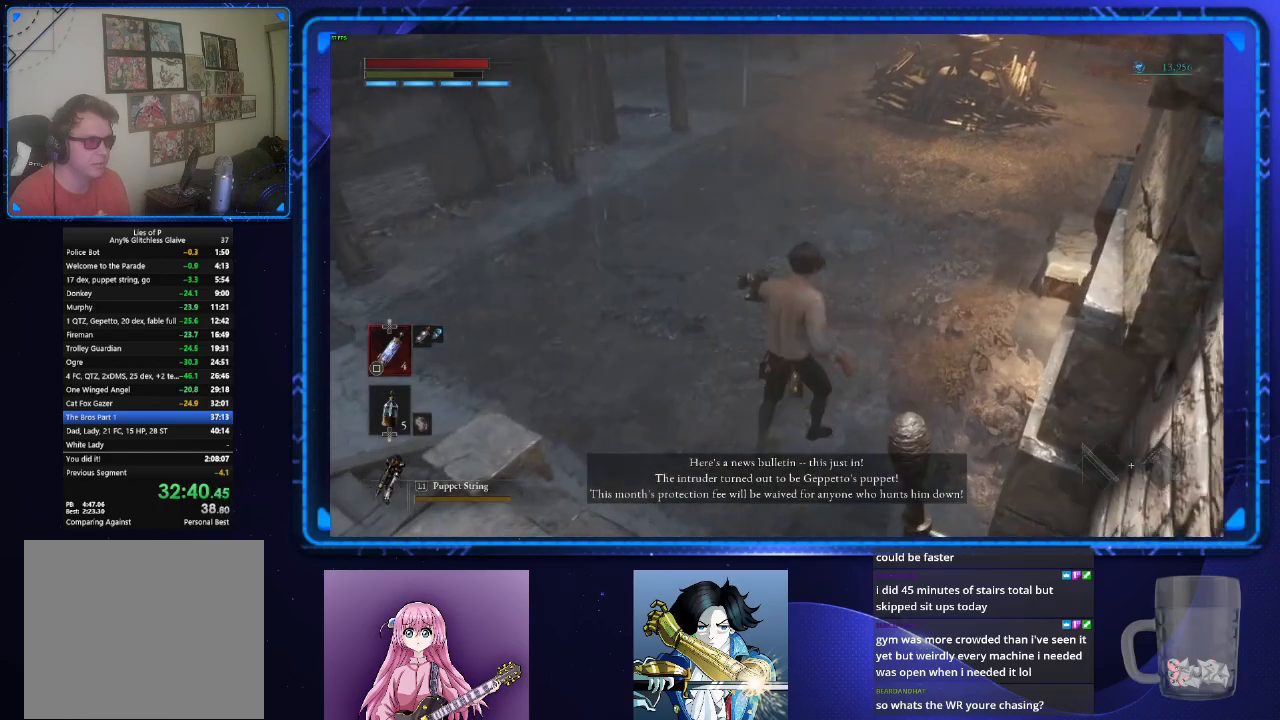
{"buttons": ["CIRCLE"], "left_stick": "up", "right_stick": "up", "events": [[251, "CIRCLE", "down"], [351, "right_stick", "up-right"], [501, "right_stick", "up"]]}
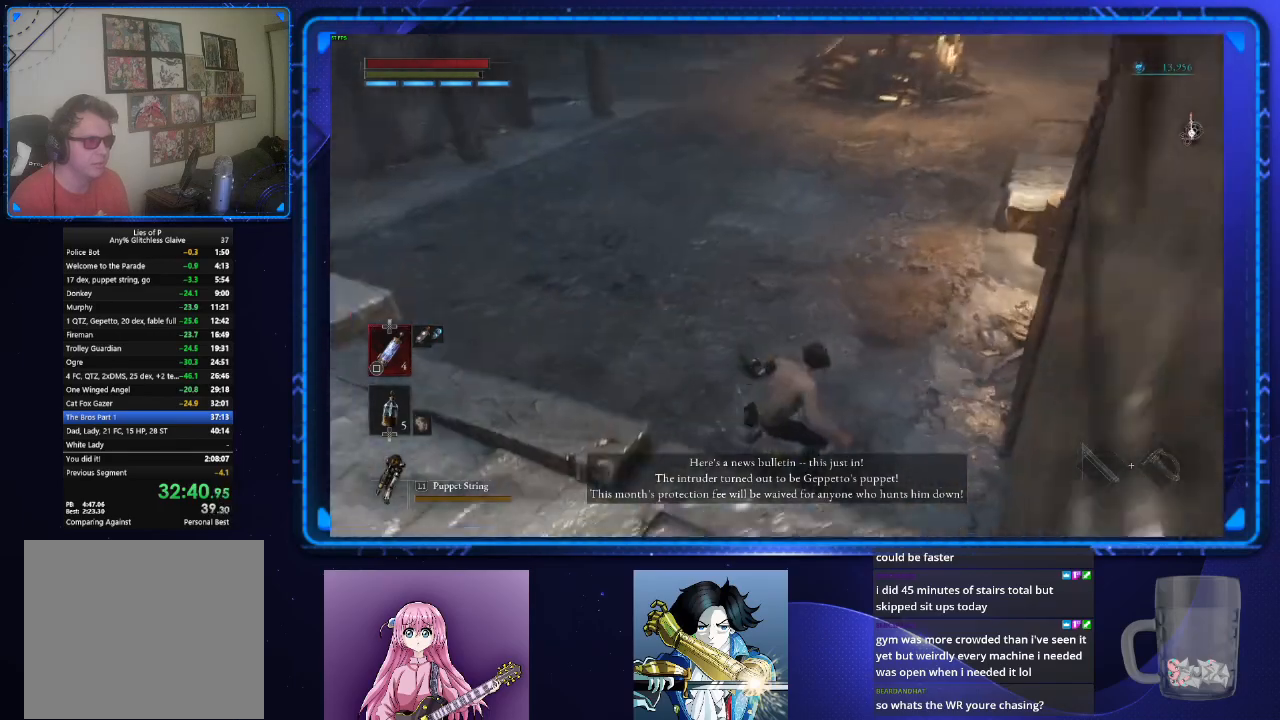
{"buttons": ["CIRCLE"], "left_stick": "up", "right_stick": "right", "events": [[367, "right_stick", "center"], [500, "right_stick", "right"]]}
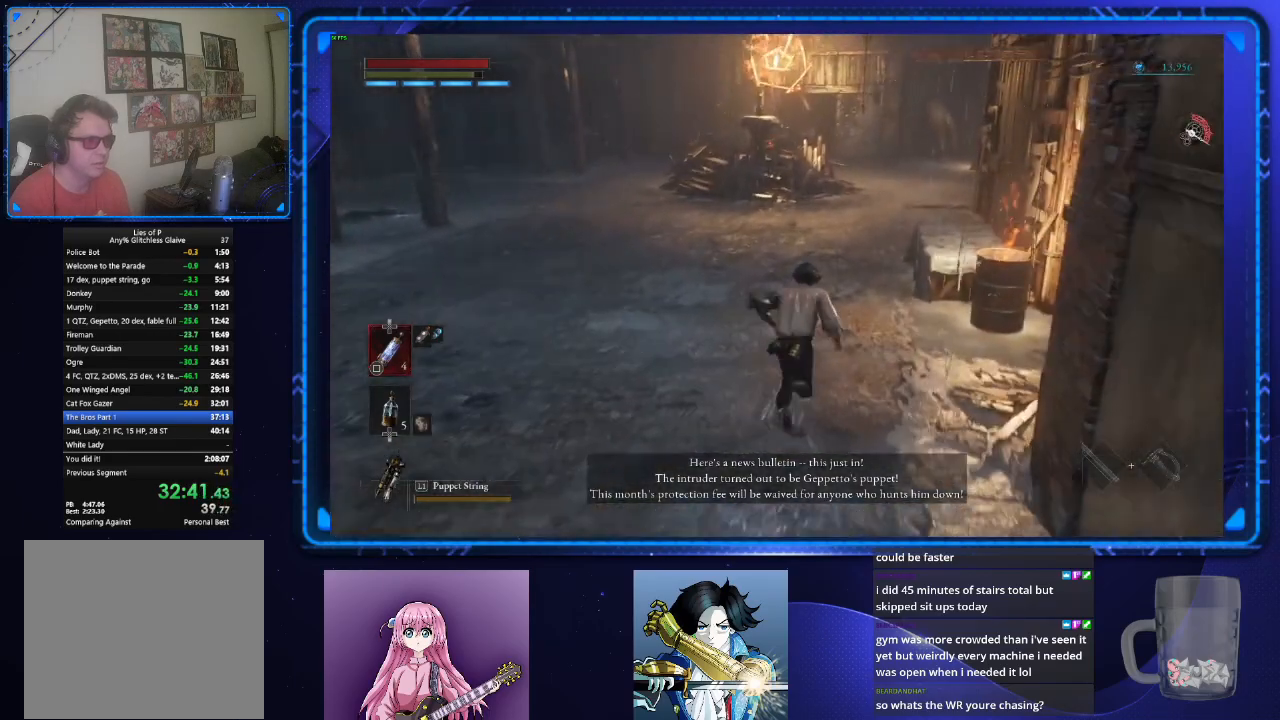
{"buttons": ["CIRCLE"], "left_stick": "up", "right_stick": "center", "events": [[117, "right_stick", "center"]]}
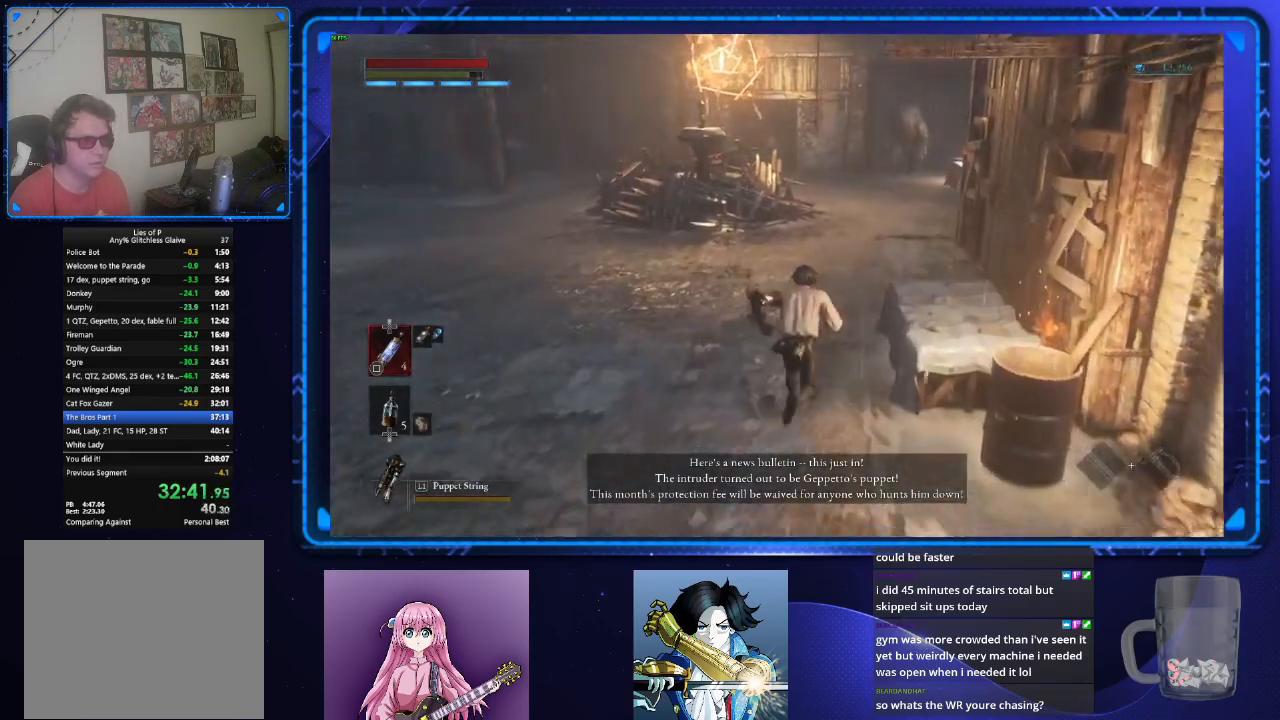
{"buttons": ["CIRCLE"], "left_stick": "up", "right_stick": "center", "events": [[167, "right_stick", "right"], [233, "right_stick", "center"]]}
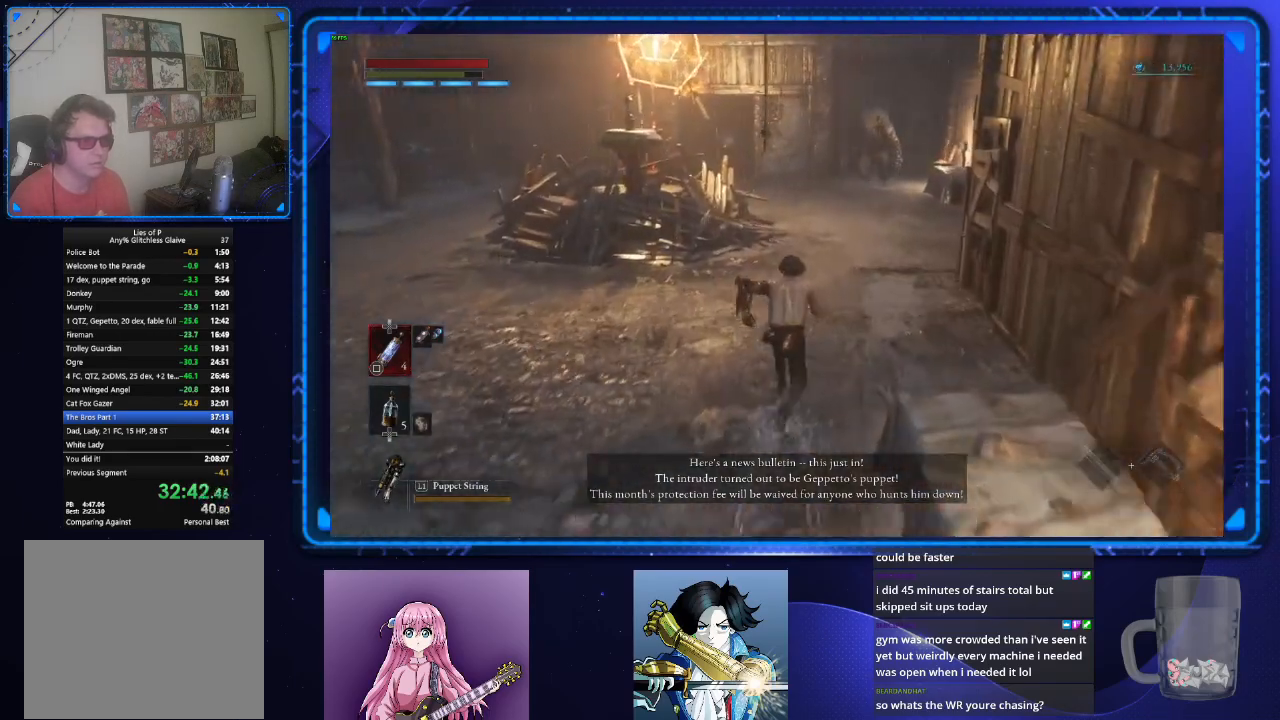
{"buttons": ["CIRCLE"], "left_stick": "up", "right_stick": "center", "events": [[100, "right_stick", "right"], [184, "right_stick", "center"]]}
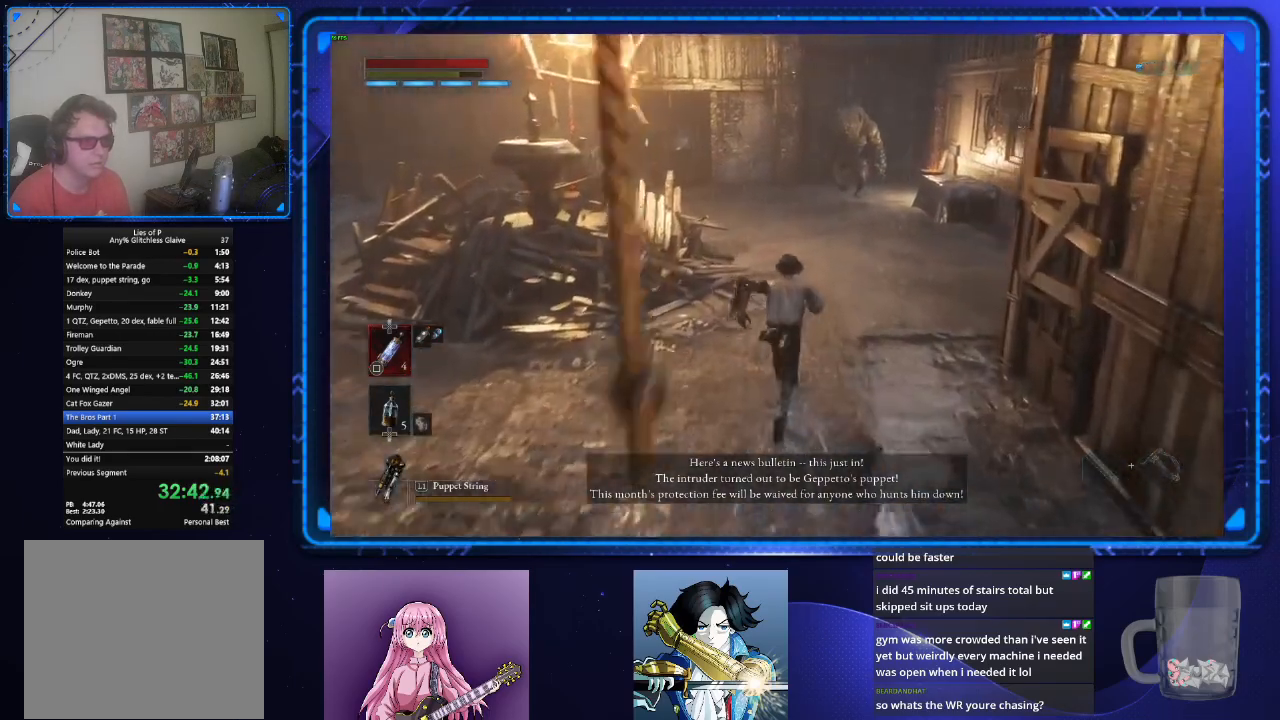
{"buttons": ["CIRCLE"], "left_stick": "up", "right_stick": "center", "events": []}
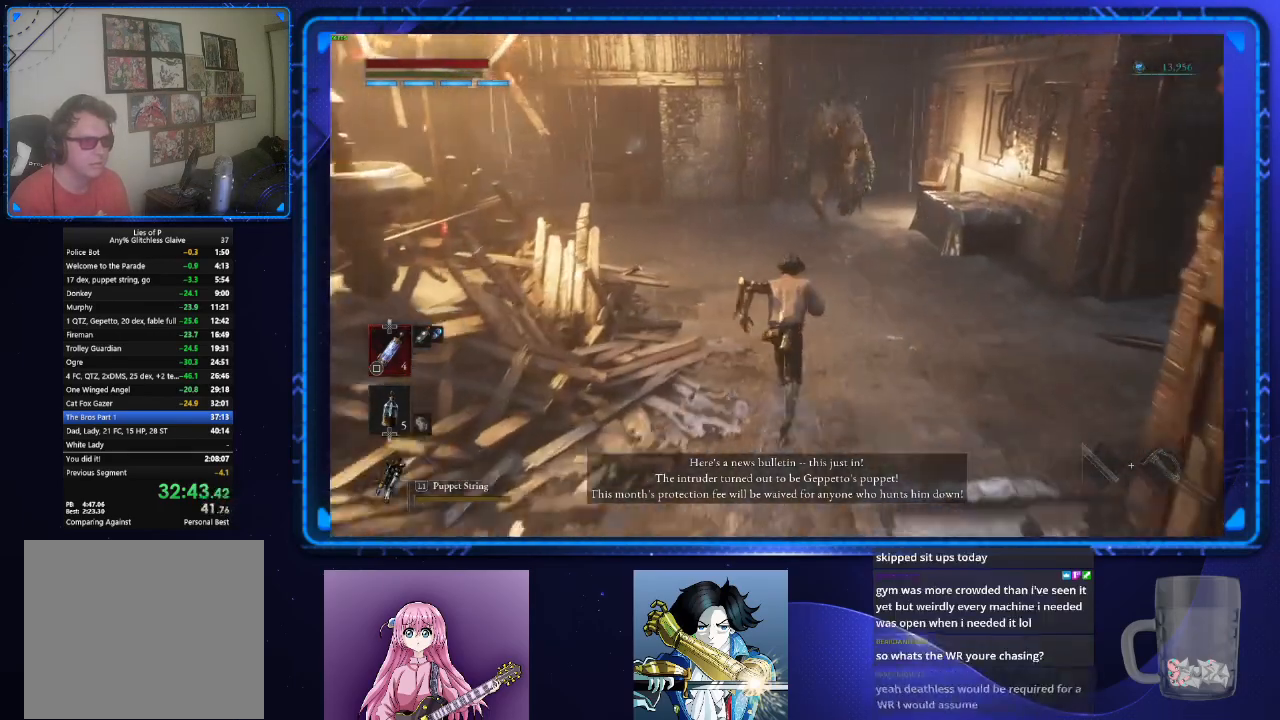
{"buttons": ["CIRCLE"], "left_stick": "up", "right_stick": "center", "events": []}
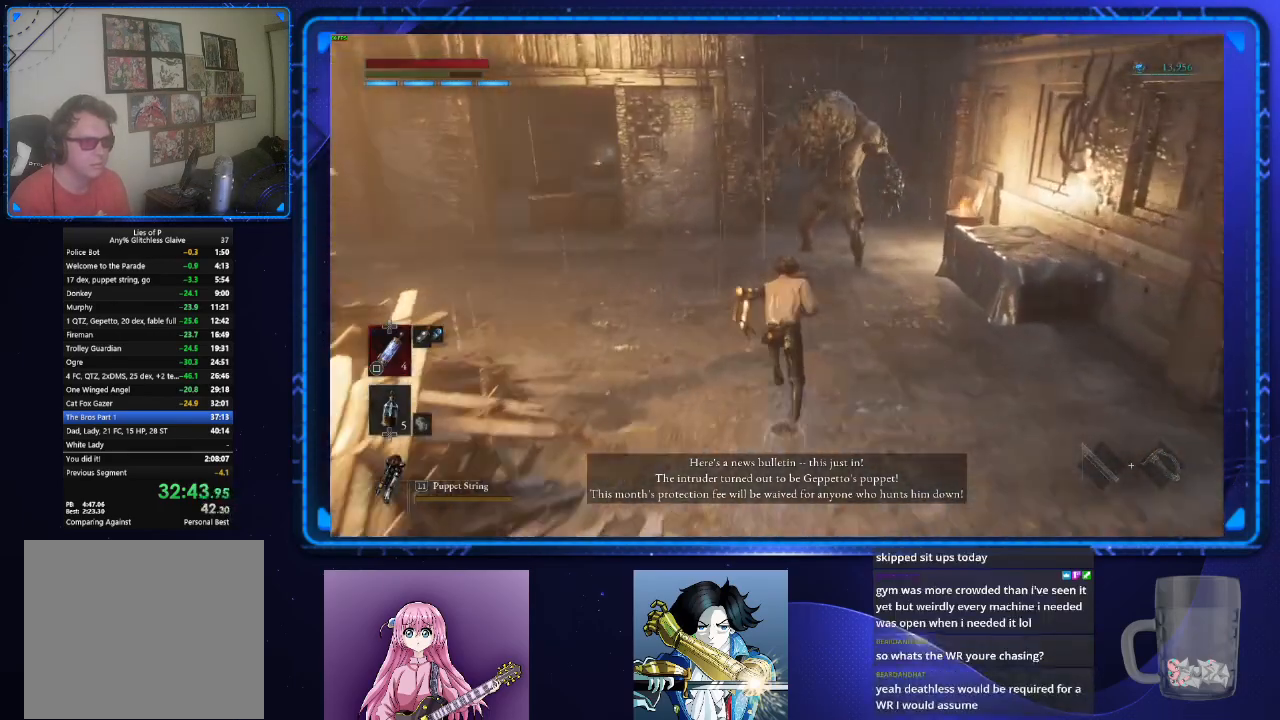
{"buttons": ["CIRCLE"], "left_stick": "up", "right_stick": "center", "events": []}
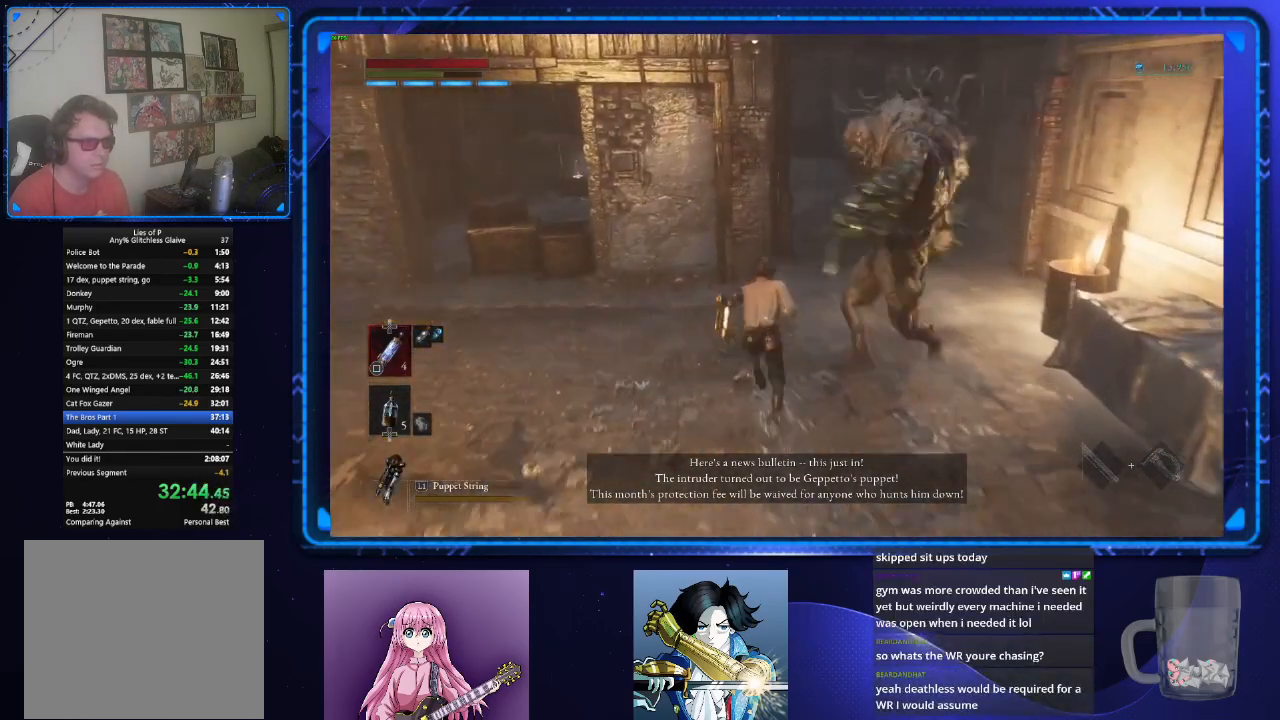
{"buttons": ["CIRCLE"], "left_stick": "up", "right_stick": "center", "events": []}
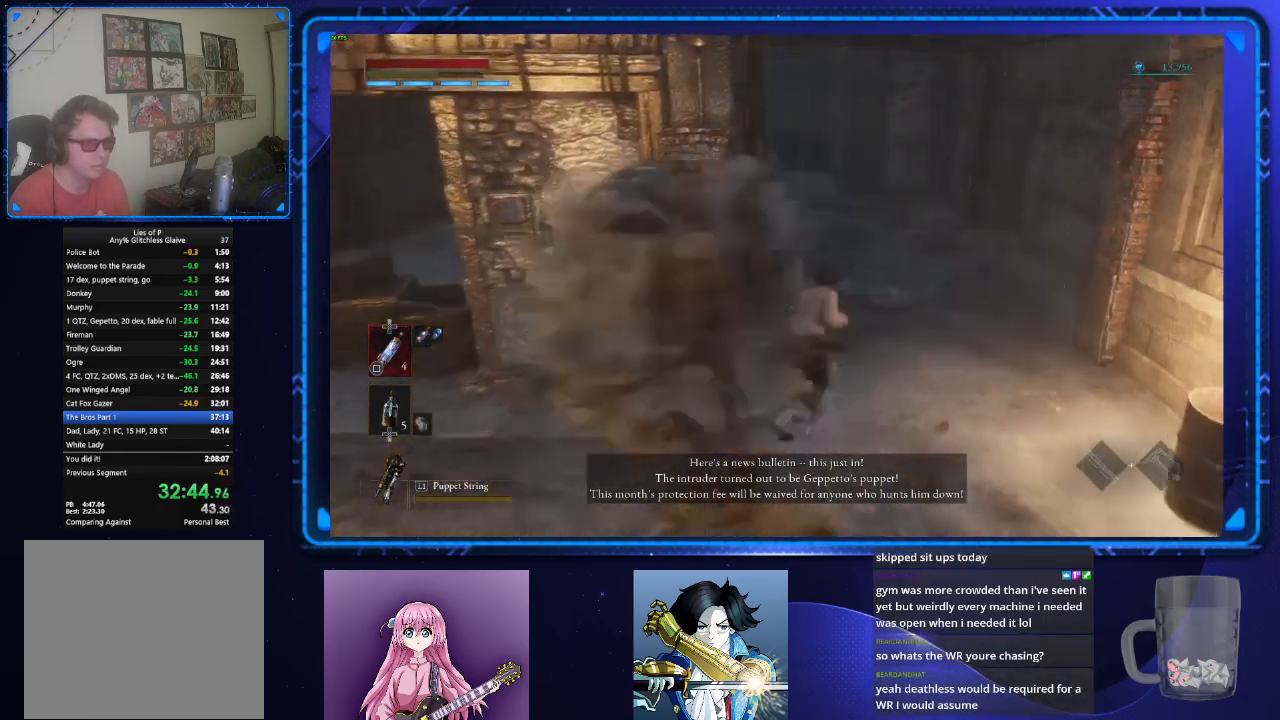
{"buttons": ["CIRCLE"], "left_stick": "up", "right_stick": "center", "events": [[183, "right_stick", "left"], [350, "right_stick", "center"]]}
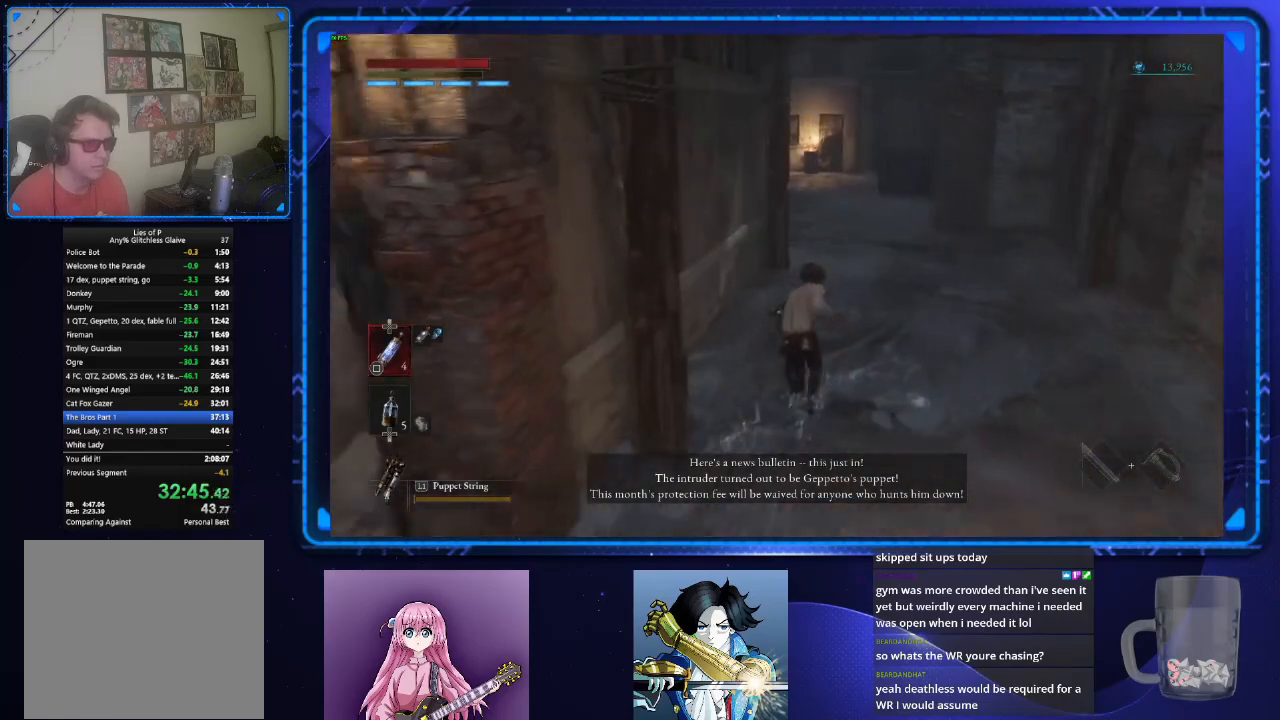
{"buttons": ["CIRCLE"], "left_stick": "up", "right_stick": "center", "events": []}
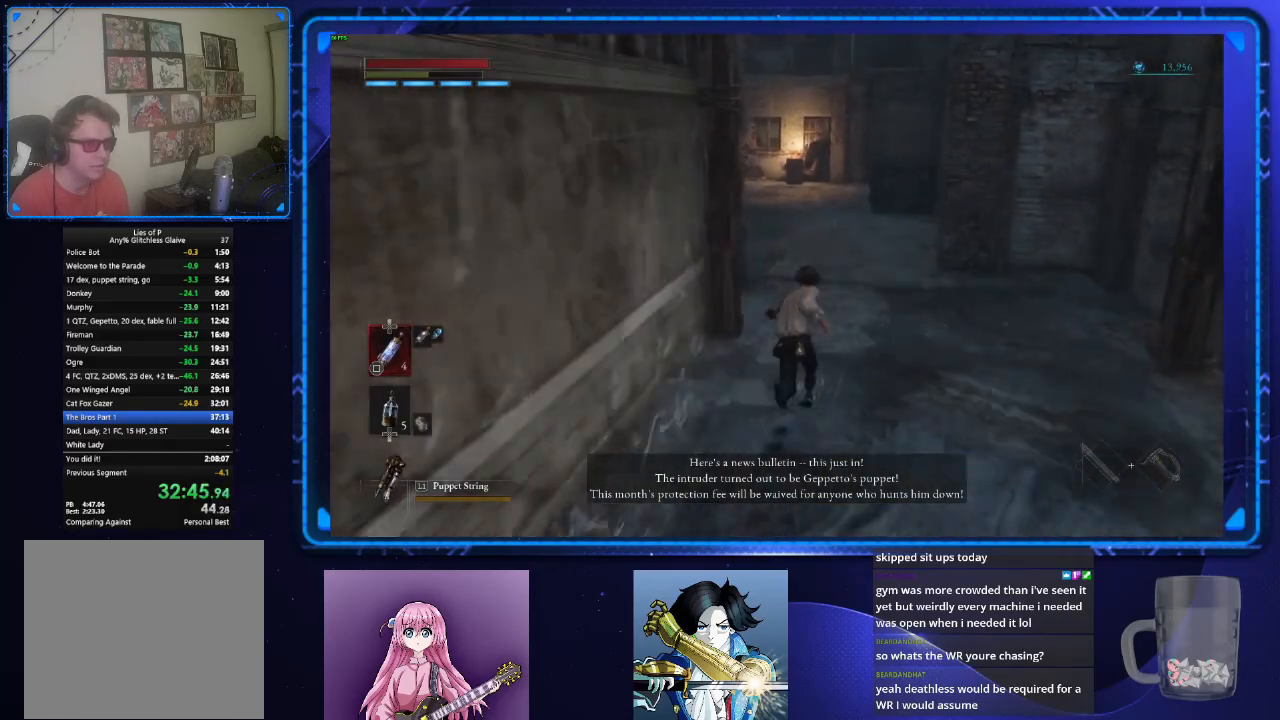
{"buttons": ["CIRCLE"], "left_stick": "up", "right_stick": "left", "events": [[200, "right_stick", "left"]]}
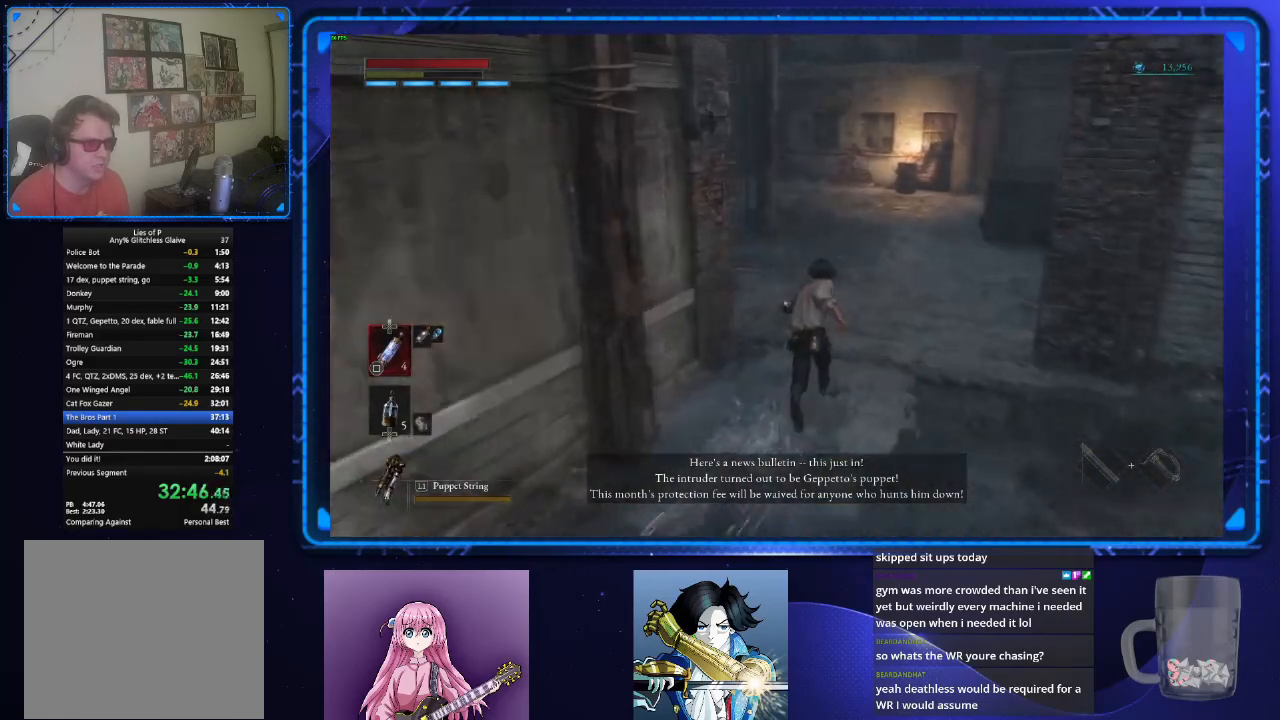
{"buttons": ["CIRCLE"], "left_stick": "up", "right_stick": "left", "events": []}
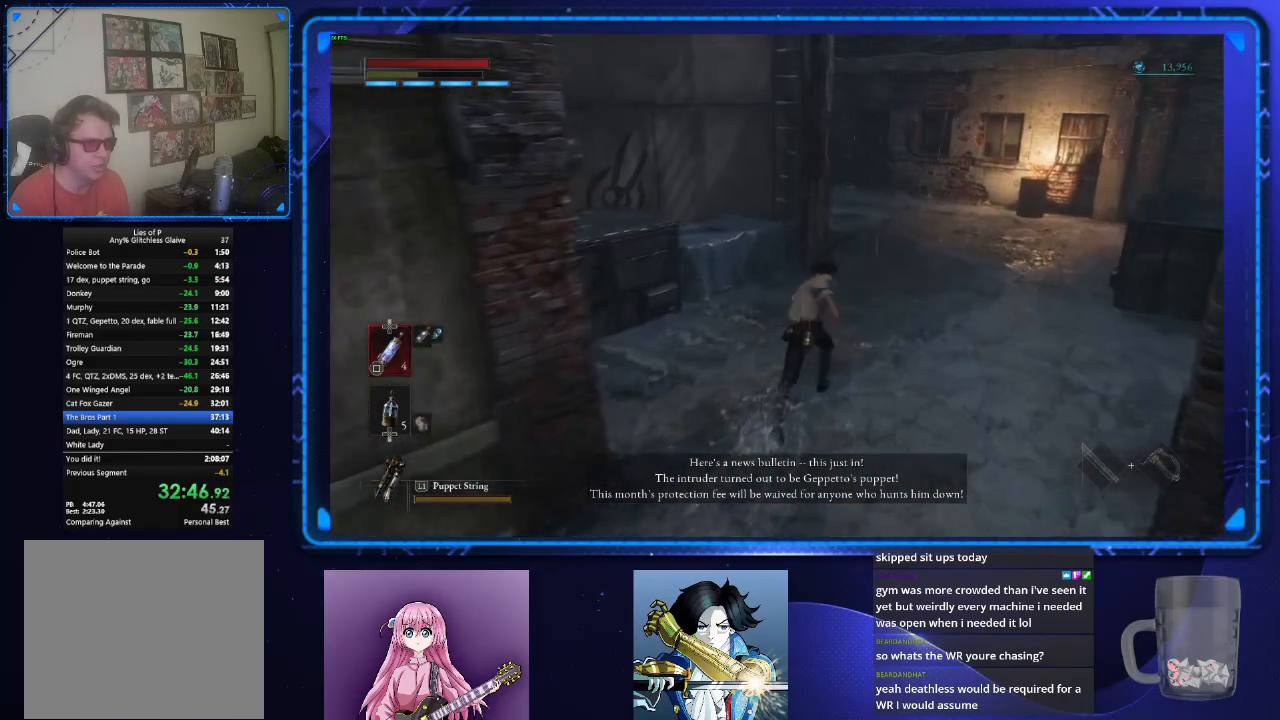
{"buttons": ["CIRCLE"], "left_stick": "up", "right_stick": "left", "events": []}
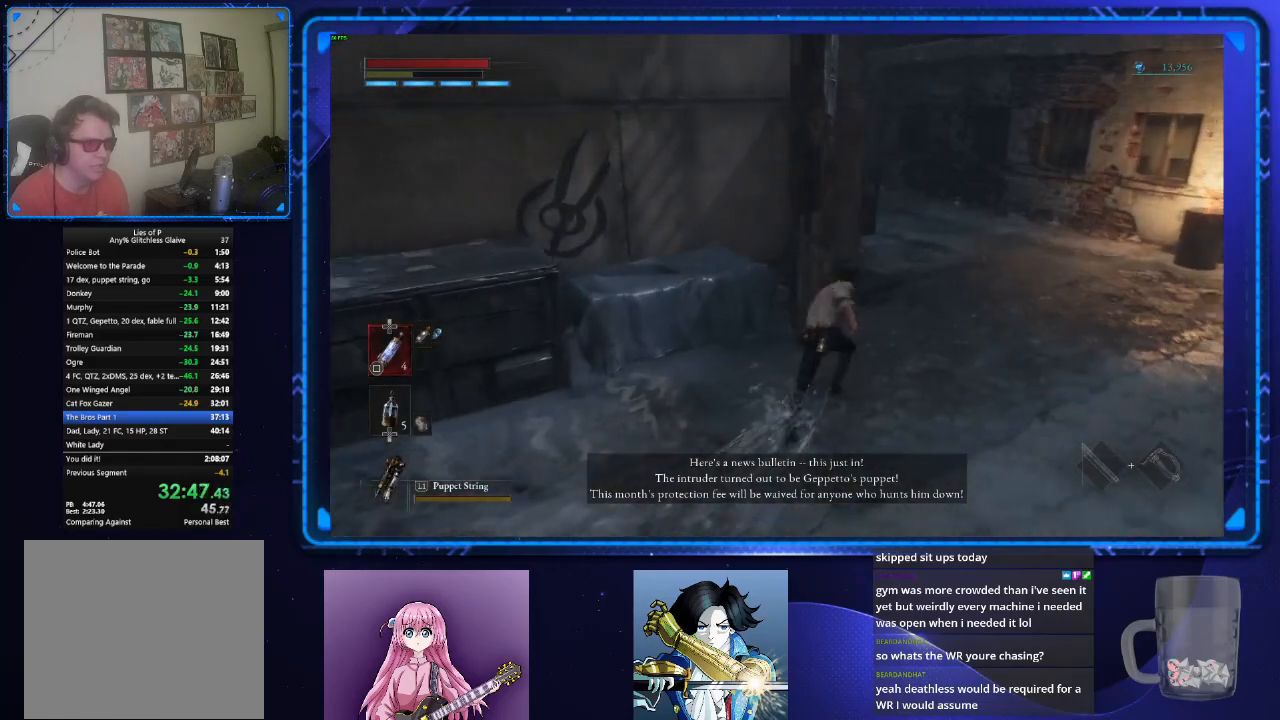
{"buttons": ["CIRCLE"], "left_stick": "up", "right_stick": "left", "events": []}
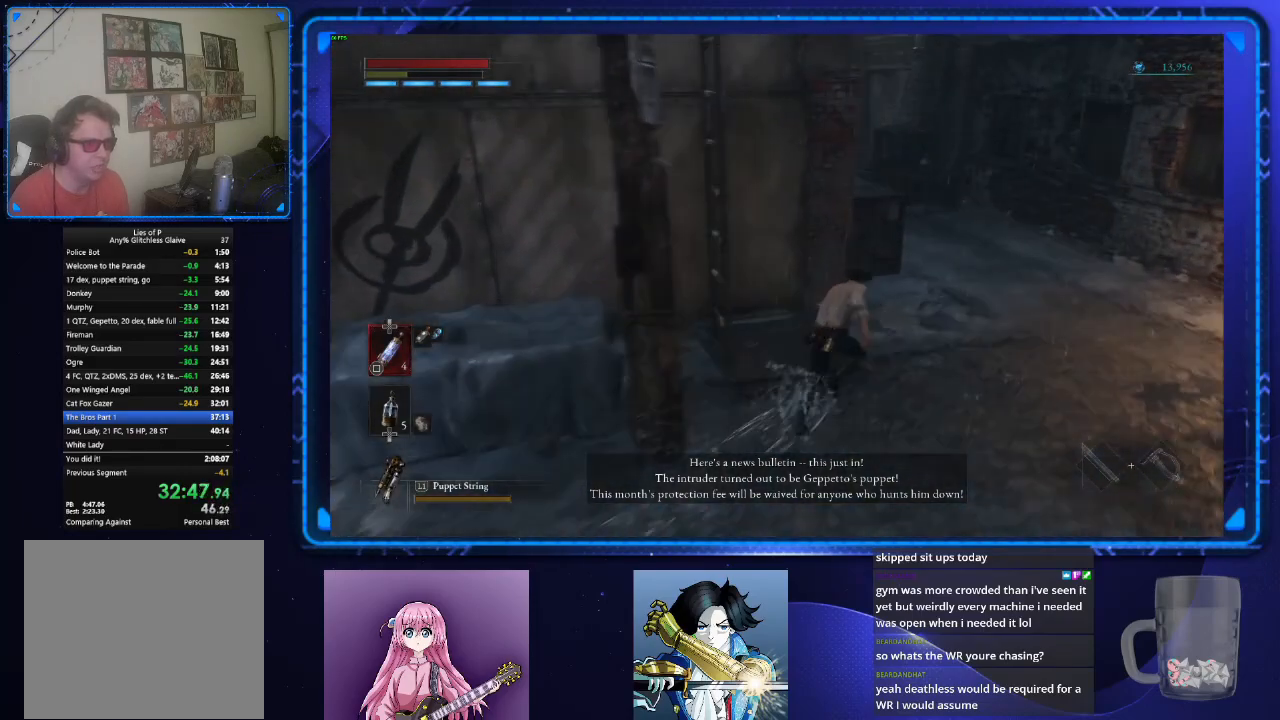
{"buttons": ["CIRCLE"], "left_stick": "up", "right_stick": "left", "events": []}
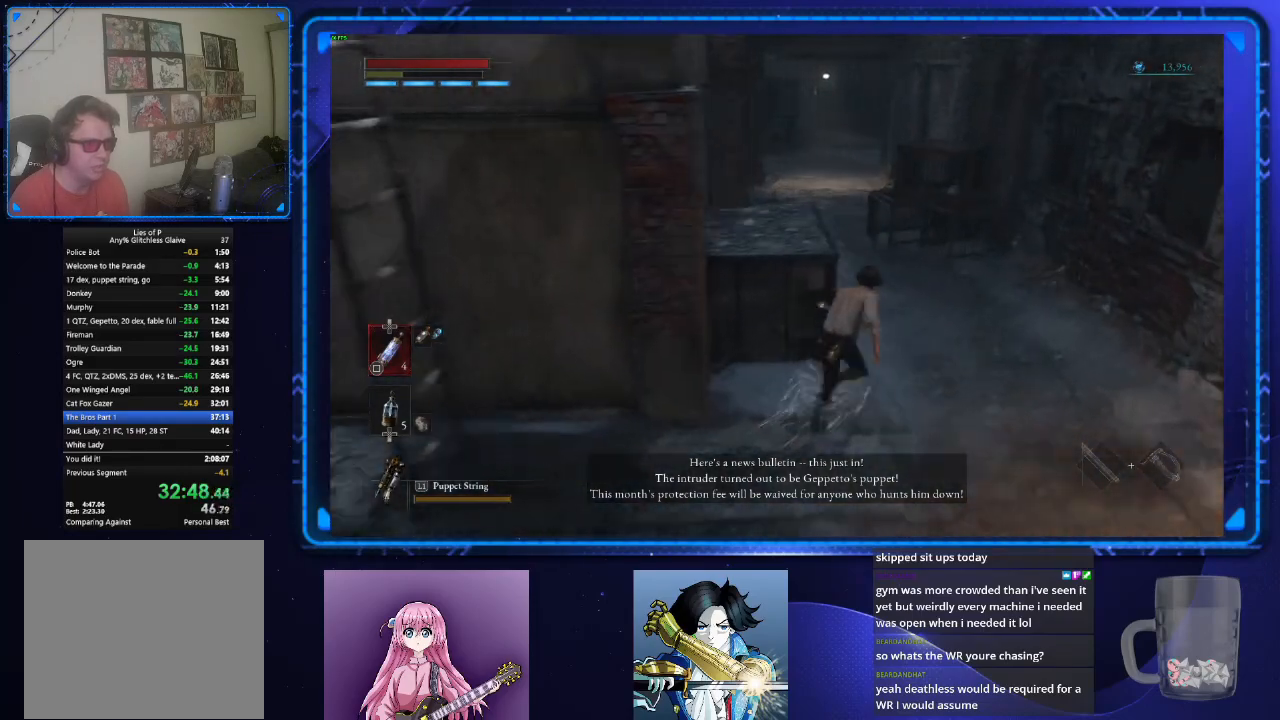
{"buttons": ["CIRCLE"], "left_stick": "up", "right_stick": "center", "events": [[166, "right_stick", "up-left"], [283, "right_stick", "up"], [450, "right_stick", "center"]]}
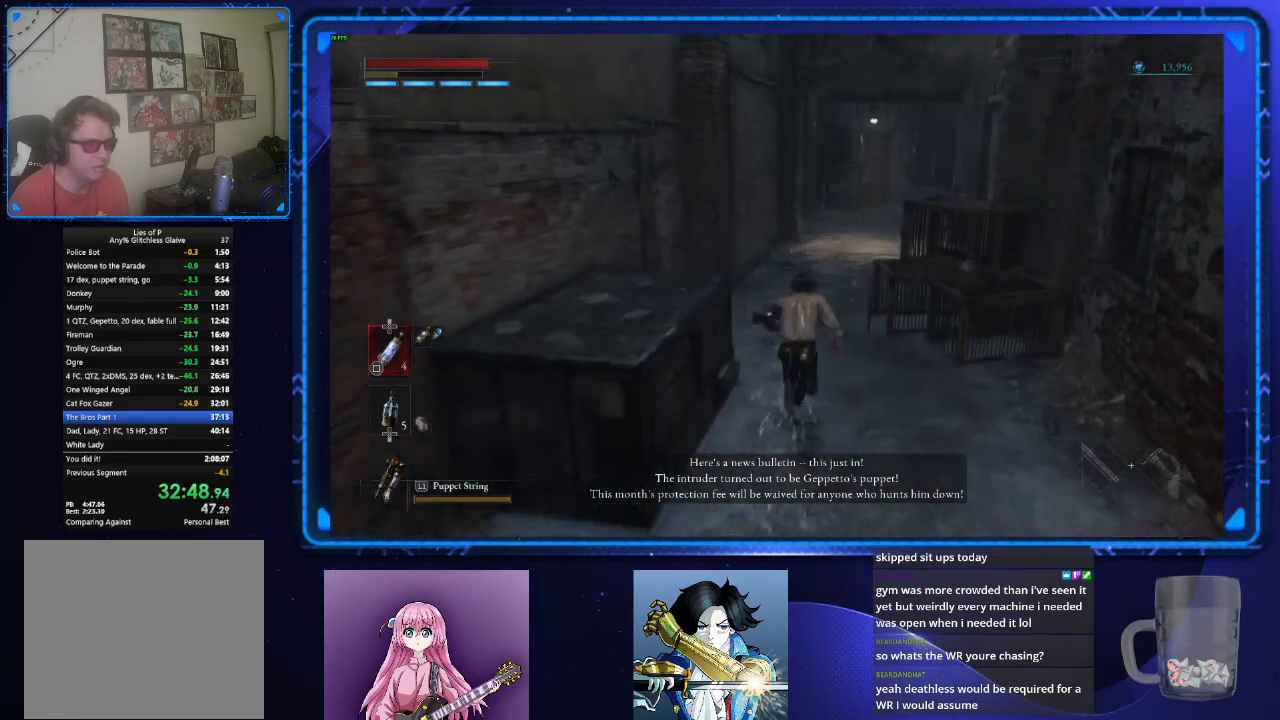
{"buttons": ["CIRCLE"], "left_stick": "up", "right_stick": "center", "events": [[284, "right_stick", "right"], [434, "right_stick", "center"]]}
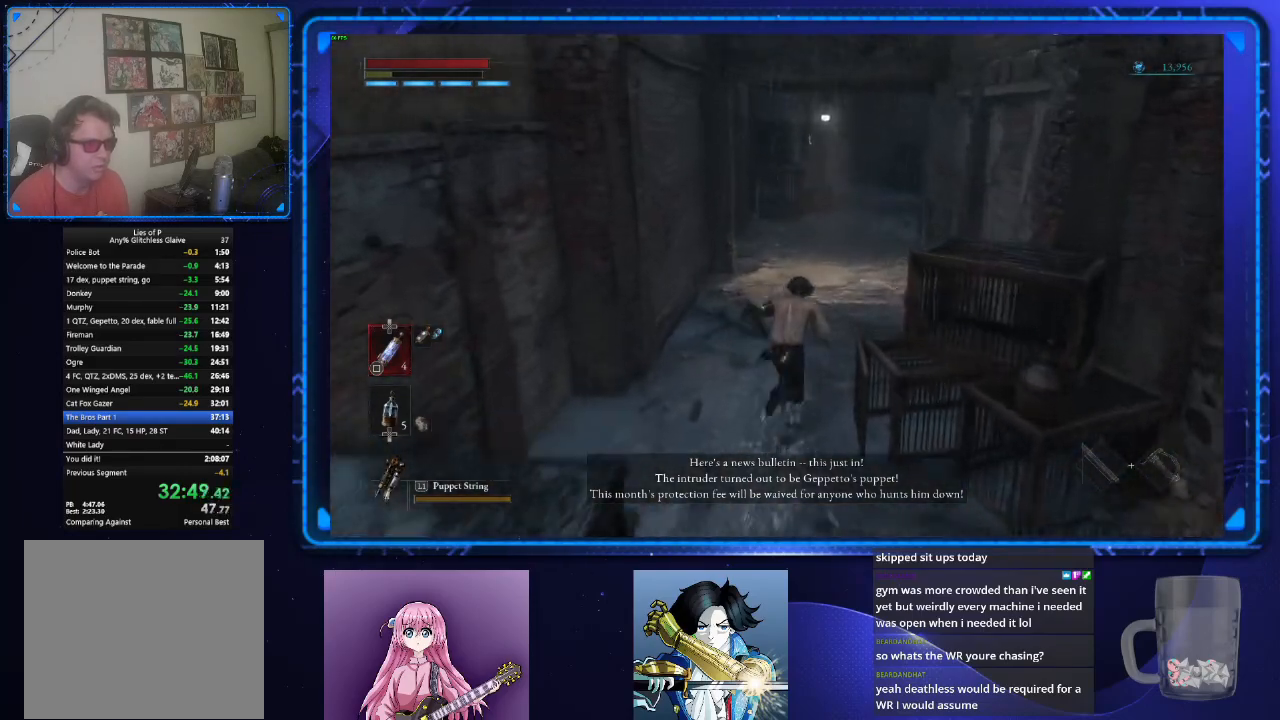
{"buttons": ["CIRCLE"], "left_stick": "up", "right_stick": "center", "events": []}
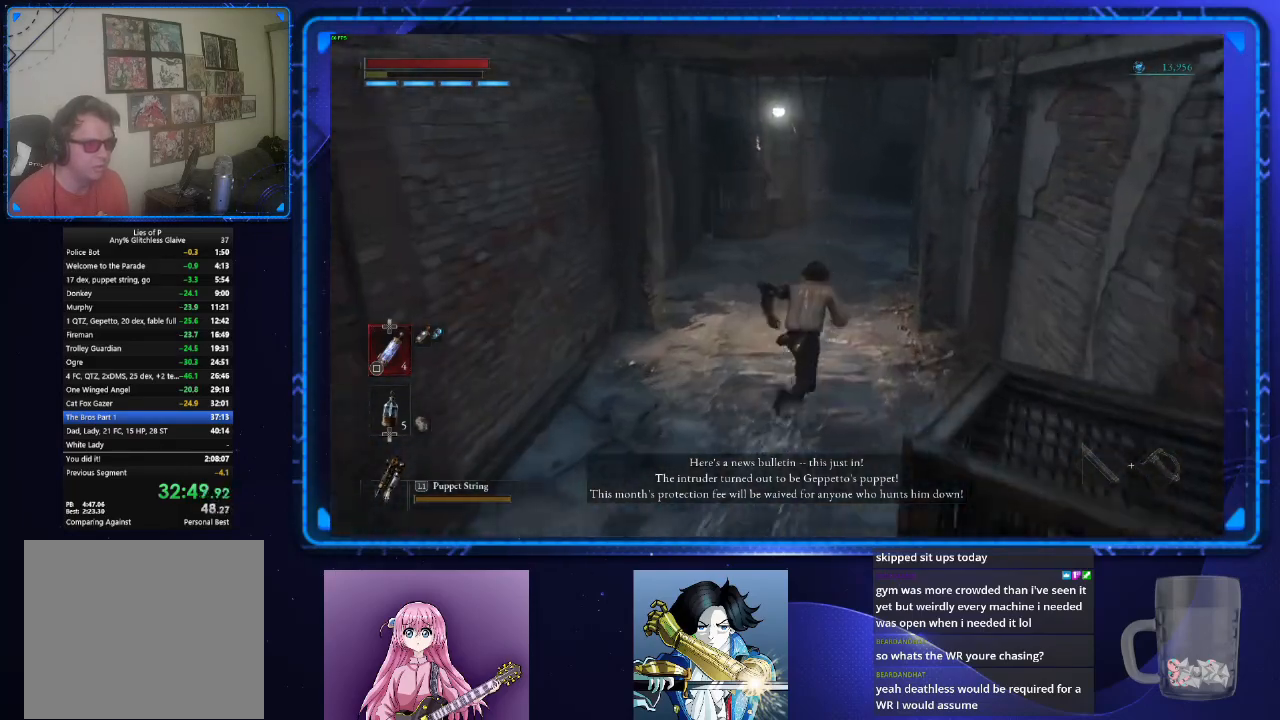
{"buttons": ["CIRCLE"], "left_stick": "up", "right_stick": "center", "events": []}
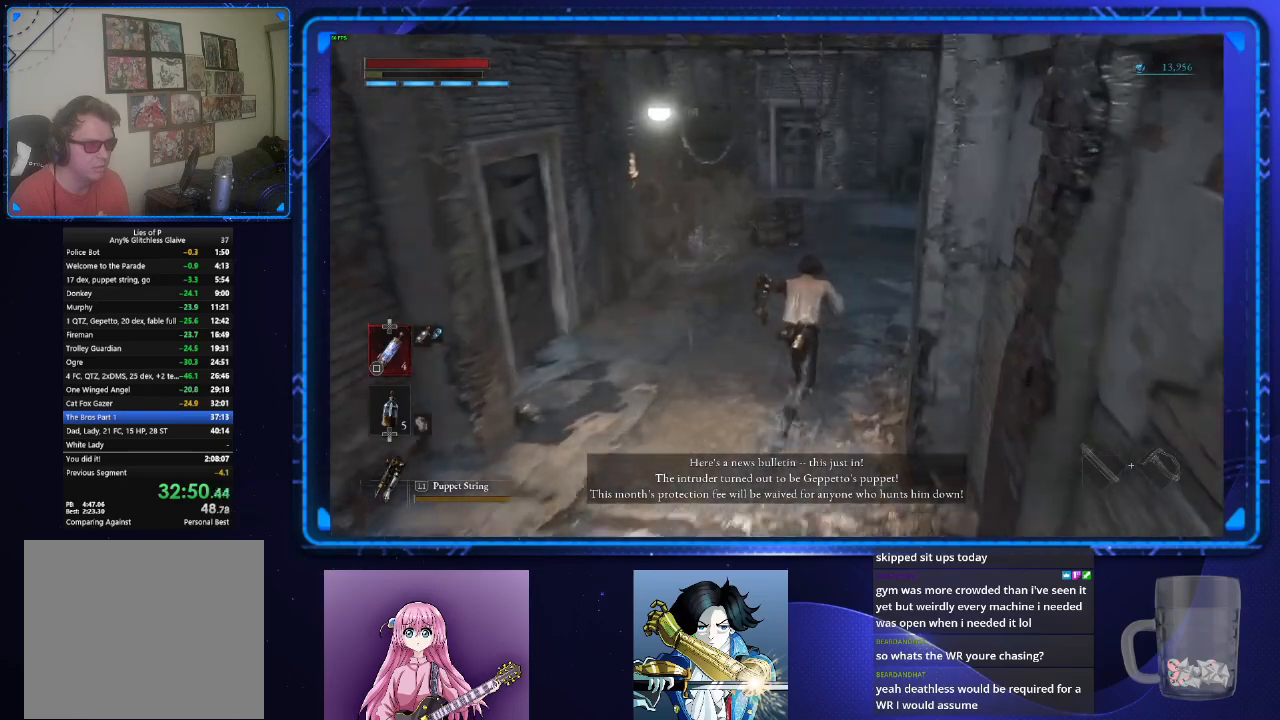
{"buttons": [], "left_stick": "up", "right_stick": "center", "events": [[150, "CIRCLE", "up"], [367, "right_stick", "left"], [467, "right_stick", "center"]]}
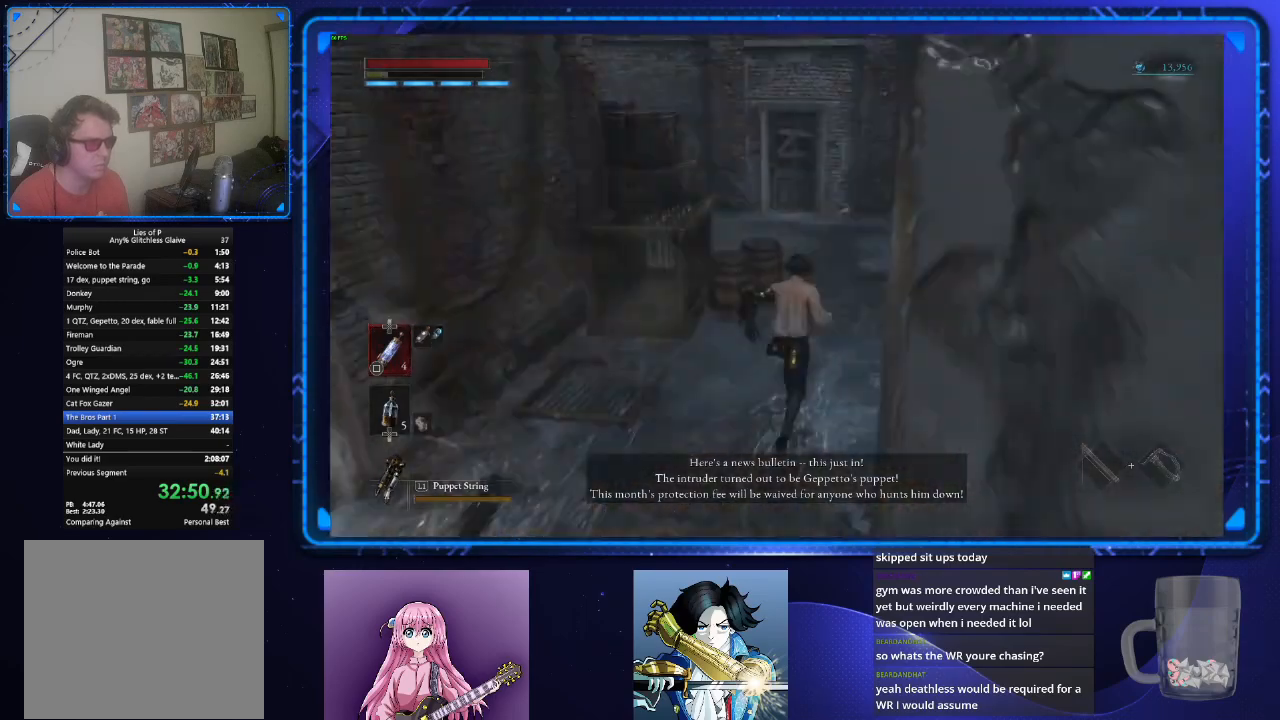
{"buttons": [], "left_stick": "up", "right_stick": "left", "events": [[250, "right_stick", "left"]]}
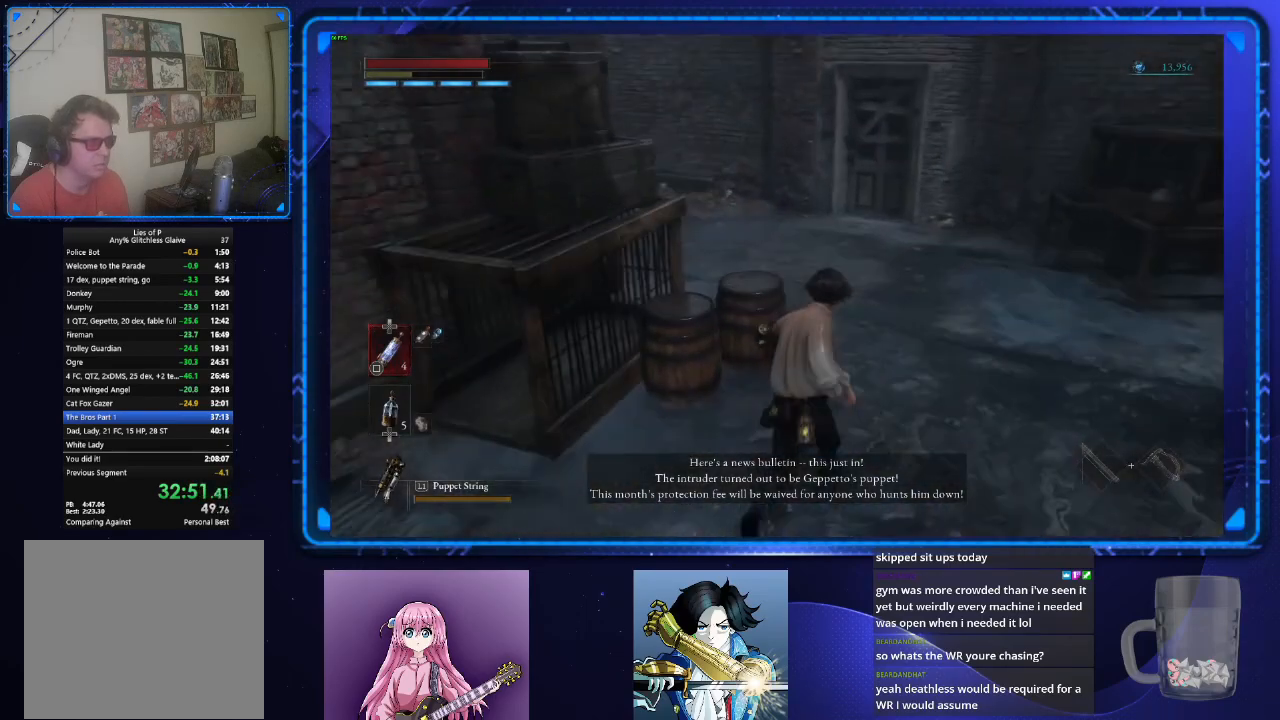
{"buttons": ["CIRCLE"], "left_stick": "up", "right_stick": "left", "events": [[33, "CIRCLE", "down"], [100, "right_stick", "center"], [233, "right_stick", "left"]]}
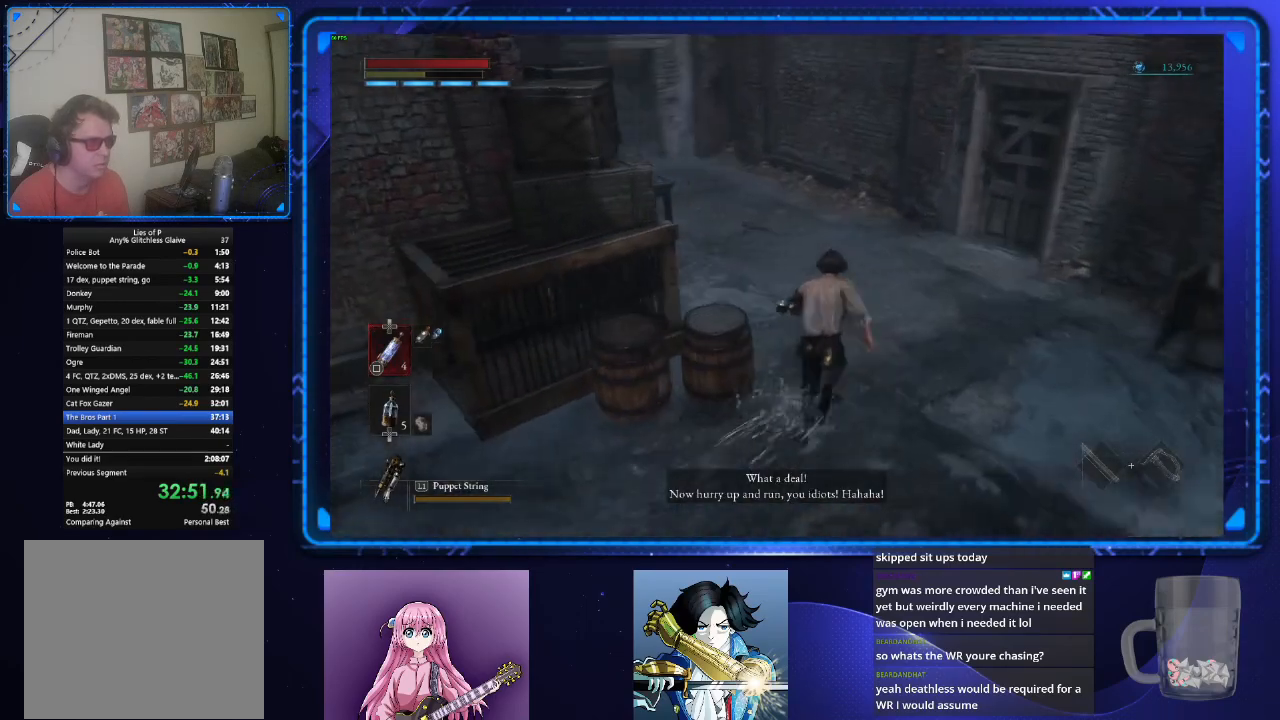
{"buttons": ["CIRCLE"], "left_stick": "up", "right_stick": "center", "events": [[217, "right_stick", "center"], [284, "right_stick", "up-left"], [484, "right_stick", "center"]]}
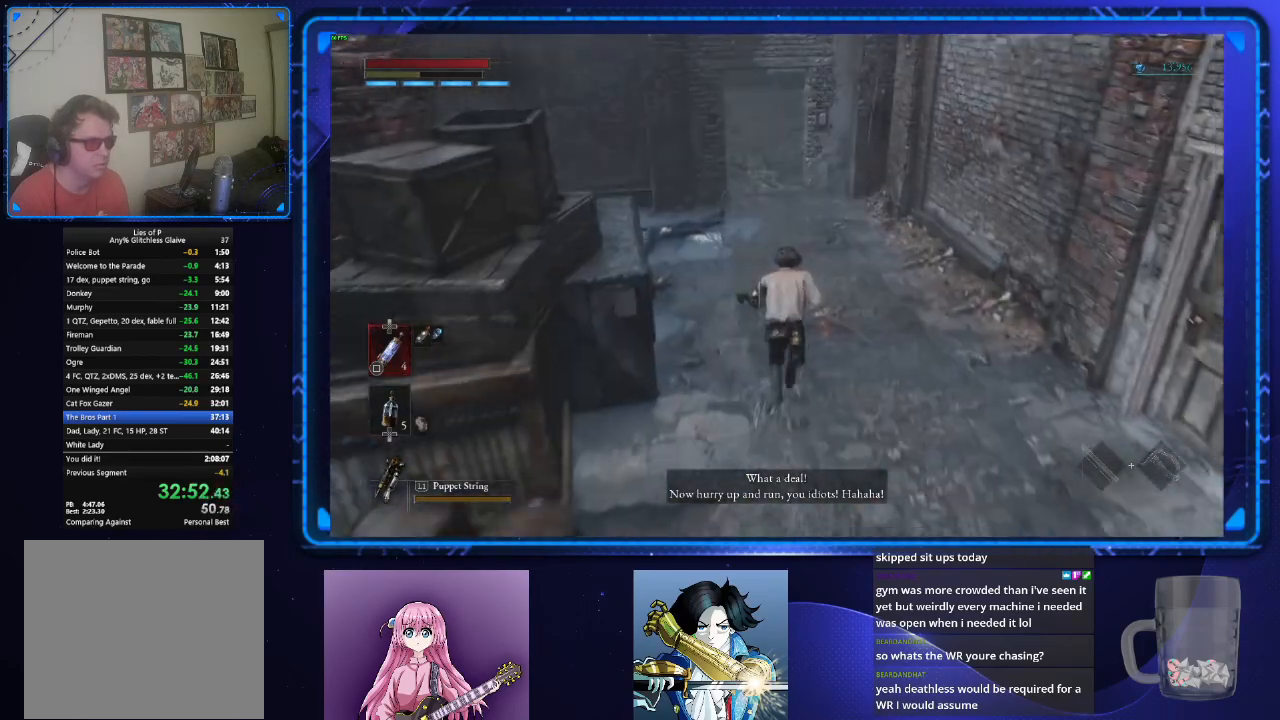
{"buttons": ["CIRCLE"], "left_stick": "up", "right_stick": "center", "events": []}
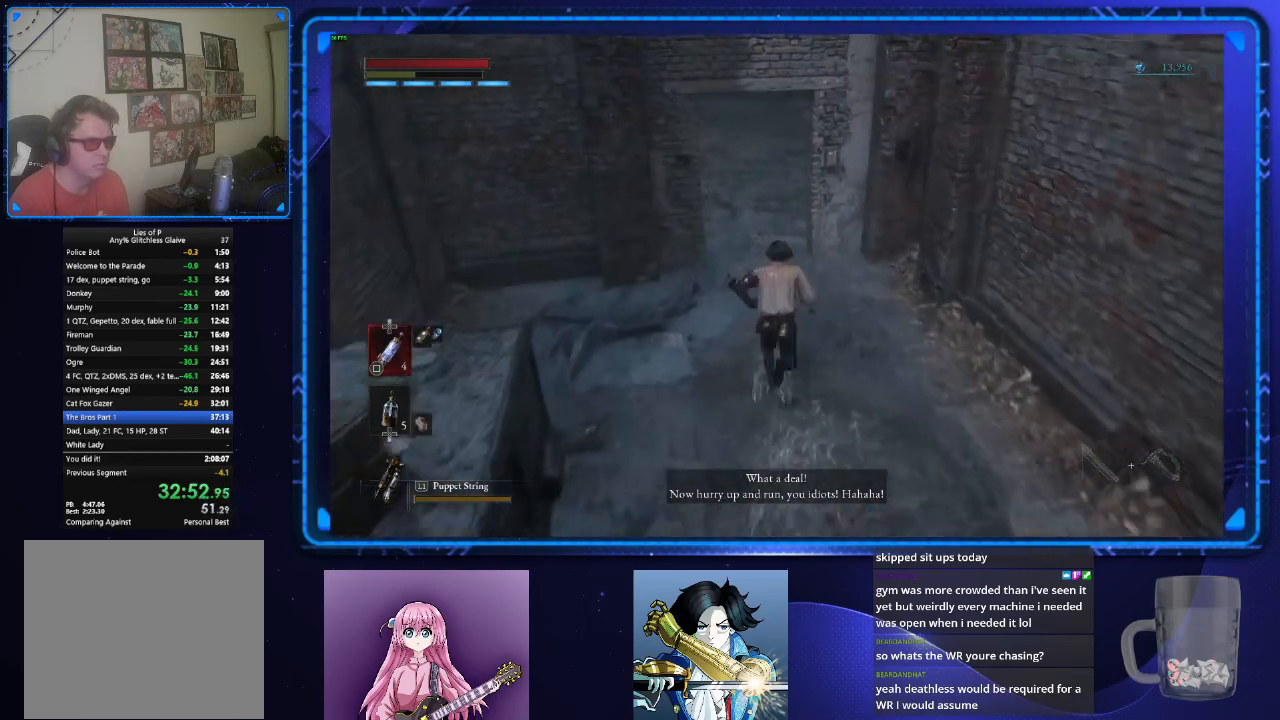
{"buttons": ["CIRCLE"], "left_stick": "up", "right_stick": "center", "events": [[134, "right_stick", "up"], [300, "right_stick", "center"]]}
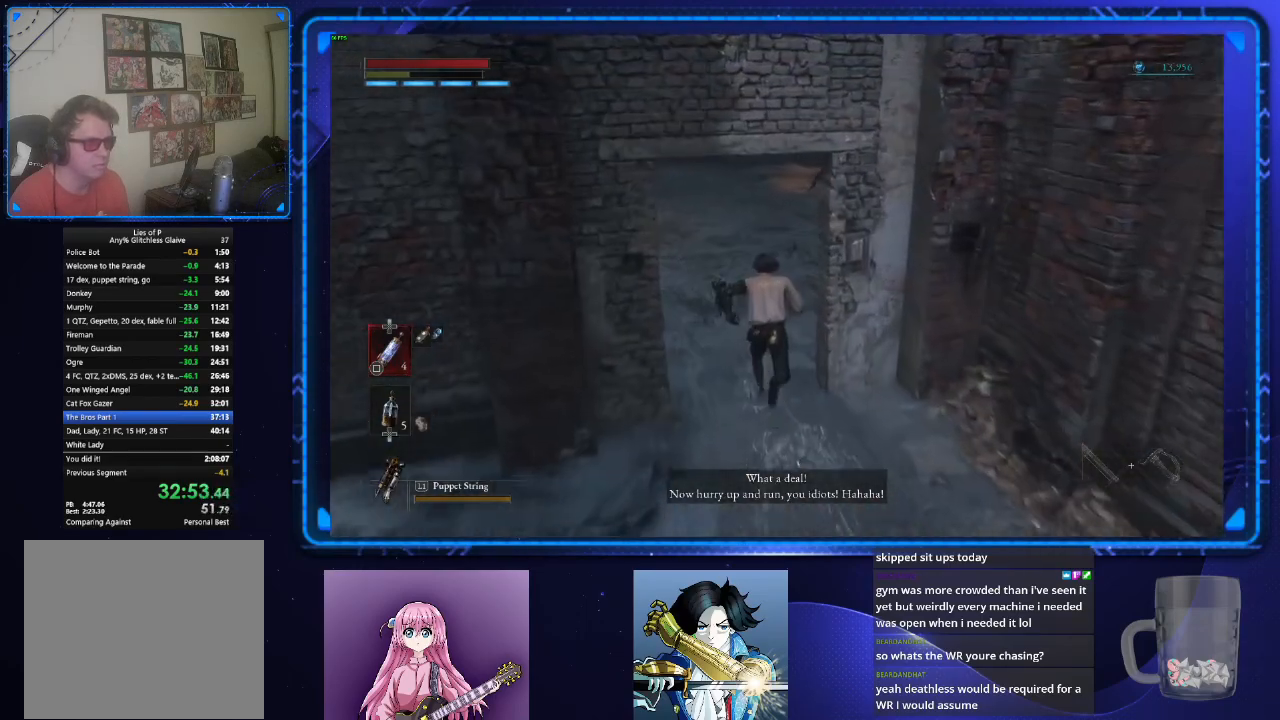
{"buttons": ["CIRCLE"], "left_stick": "up", "right_stick": "center", "events": [[16, "right_stick", "right"], [100, "right_stick", "center"]]}
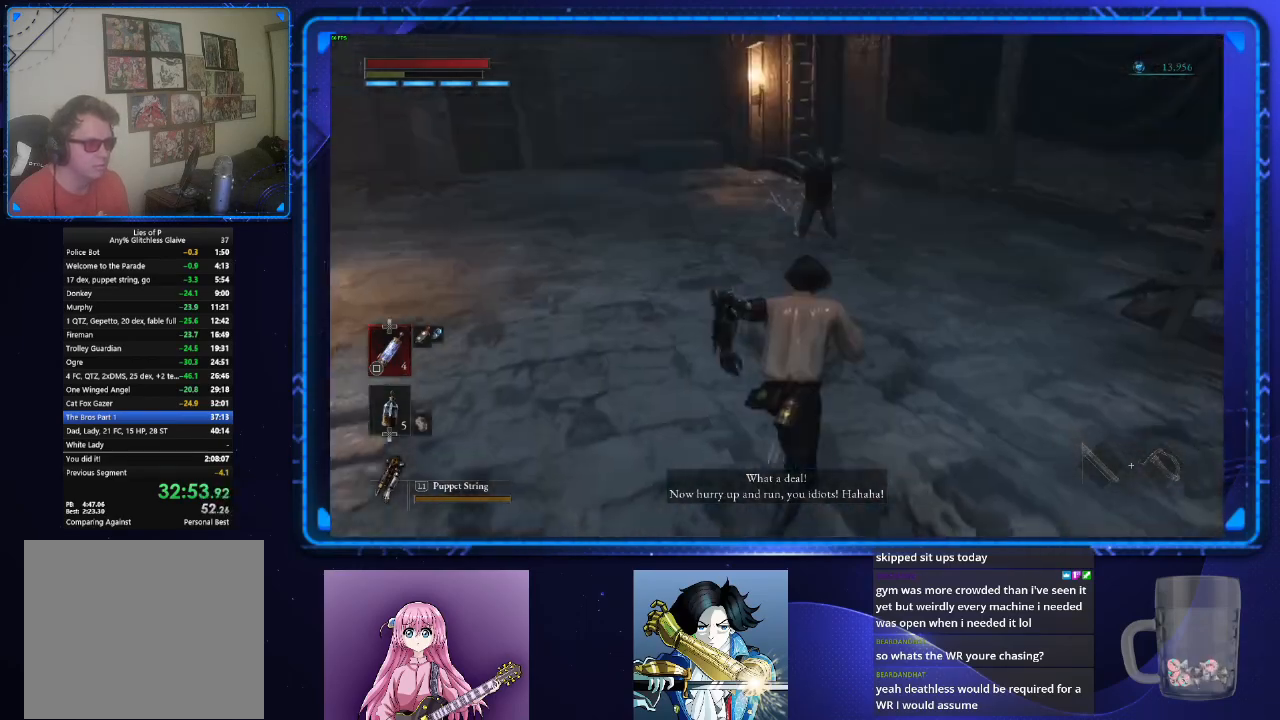
{"buttons": [], "left_stick": "up", "right_stick": "center", "events": [[300, "CIRCLE", "up"], [350, "CIRCLE", "down"], [417, "CIRCLE", "up"]]}
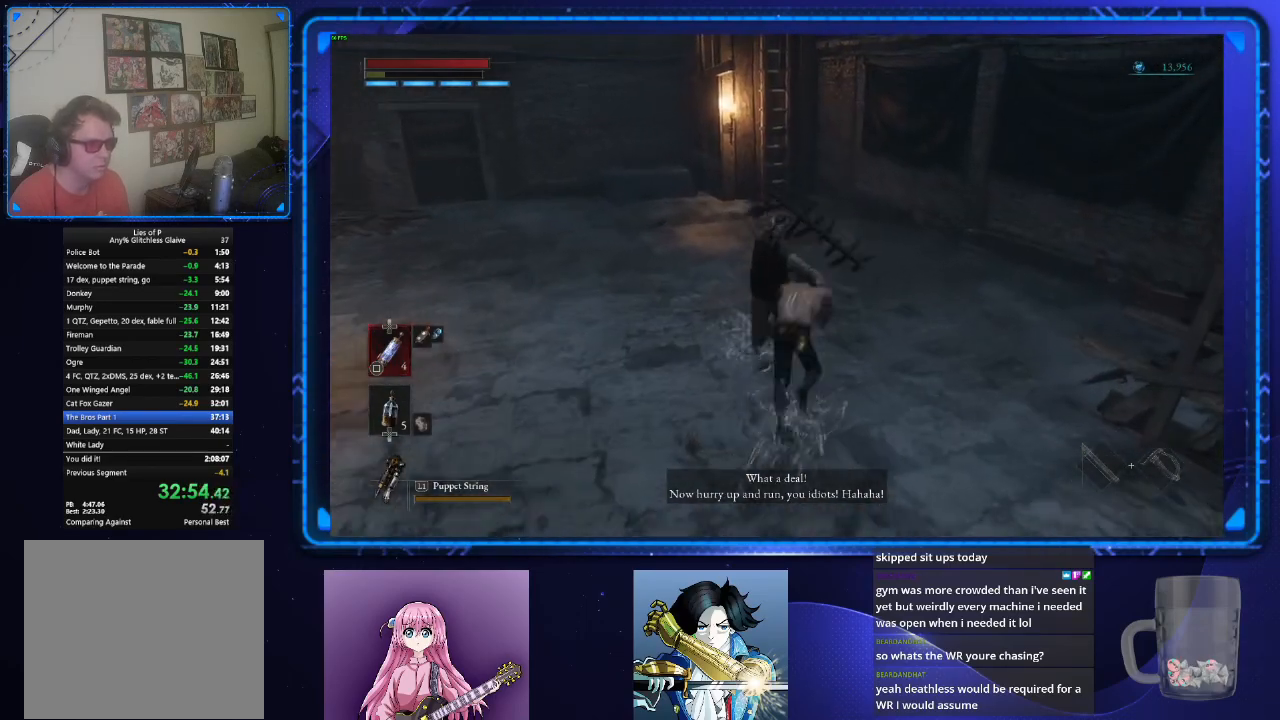
{"buttons": ["CIRCLE"], "left_stick": "up", "right_stick": "center", "events": [[166, "CIRCLE", "down"]]}